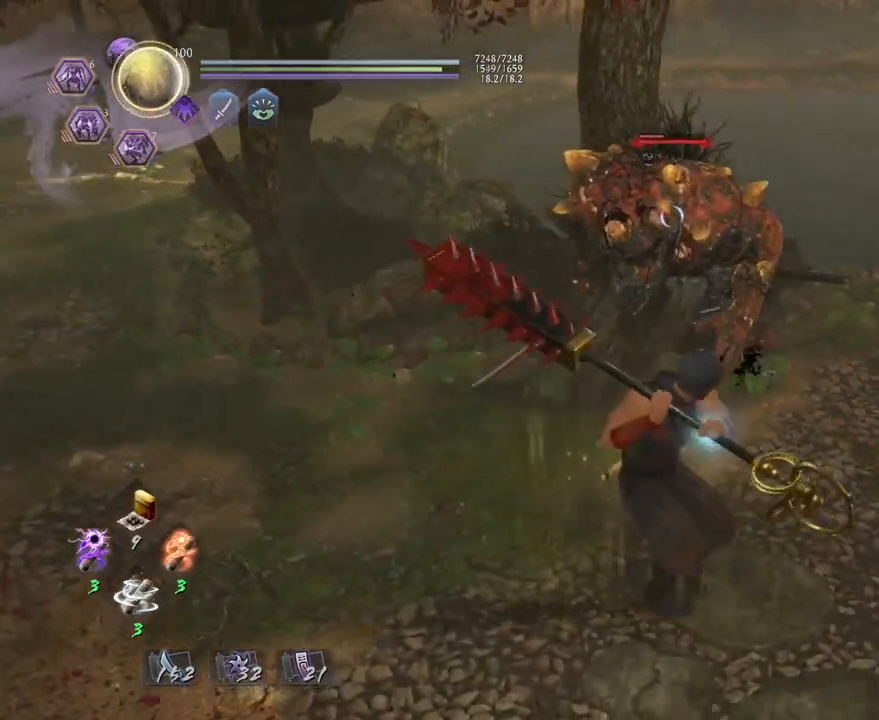
Gameplay with a controller (PlayStation layout); each line is a JSON object with the inputs held at the frame after it. "events" lists button and stick changes between this image and that frame as [ms after this image, input, new state], when the widget could be followed in between.
{"buttons": ["TRIANGLE"], "left_stick": "center", "right_stick": "center", "events": []}
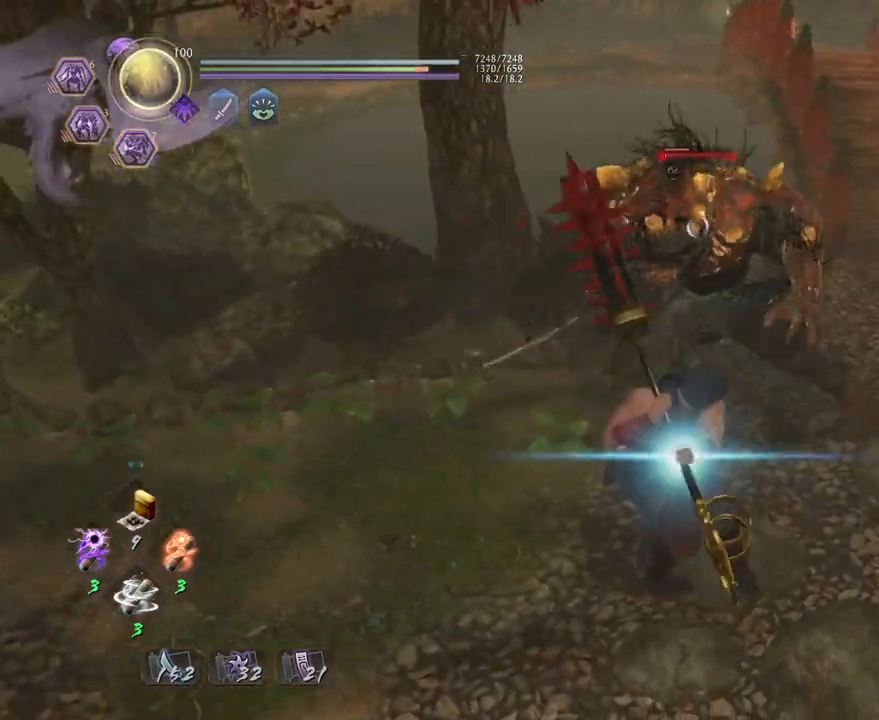
{"buttons": ["TRIANGLE"], "left_stick": "center", "right_stick": "center", "events": []}
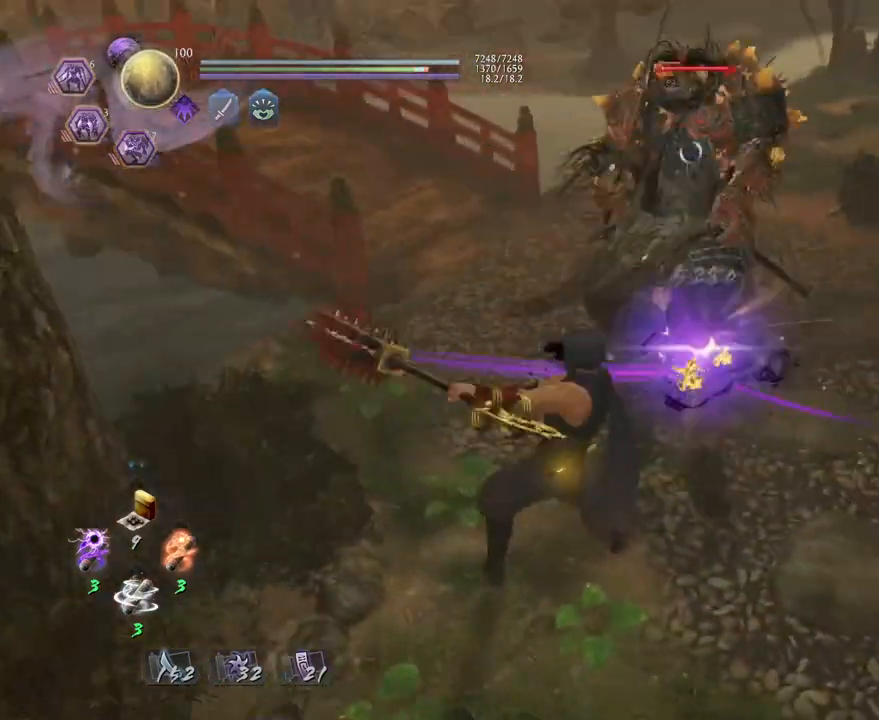
{"buttons": ["R1"], "left_stick": "center", "right_stick": "center", "events": [[333, "TRIANGLE", "up"], [467, "R1", "down"]]}
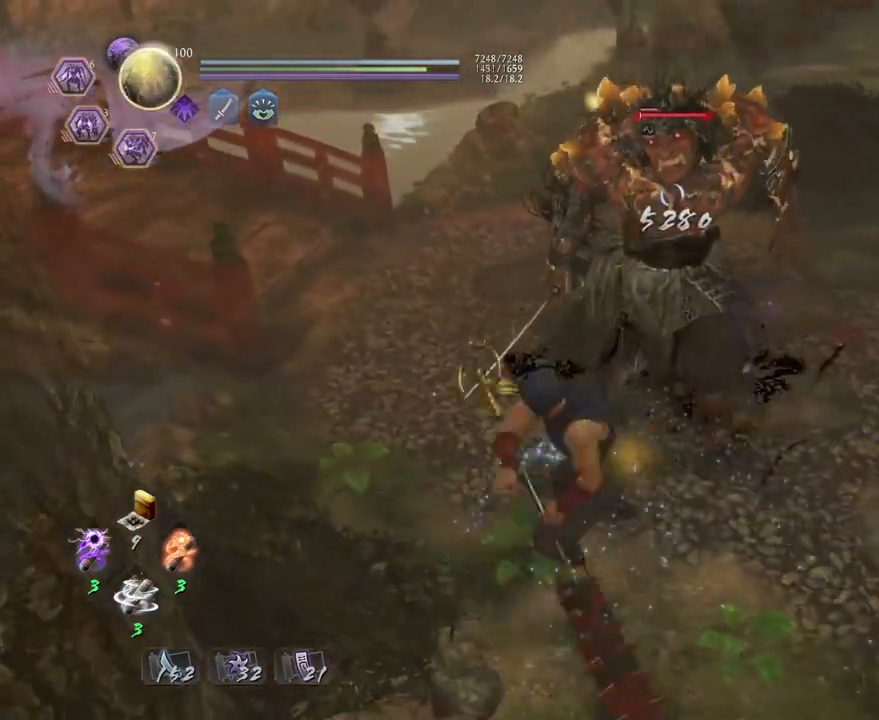
{"buttons": ["TRIANGLE"], "left_stick": "center", "right_stick": "center", "events": [[17, "SQUARE", "down"], [117, "R1", "up"], [117, "SQUARE", "up"], [217, "TRIANGLE", "down"]]}
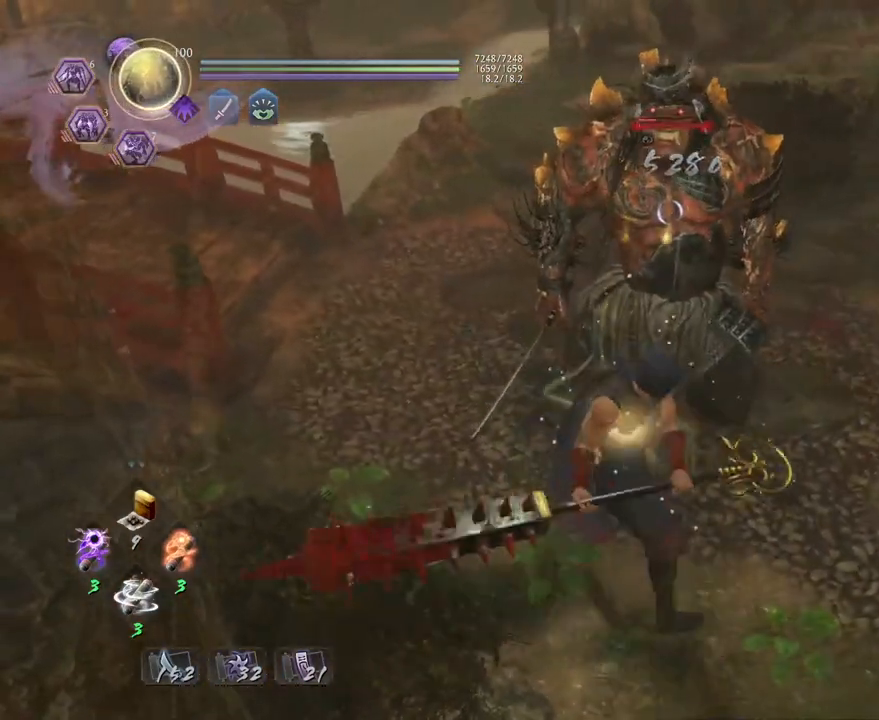
{"buttons": ["TRIANGLE"], "left_stick": "center", "right_stick": "center", "events": []}
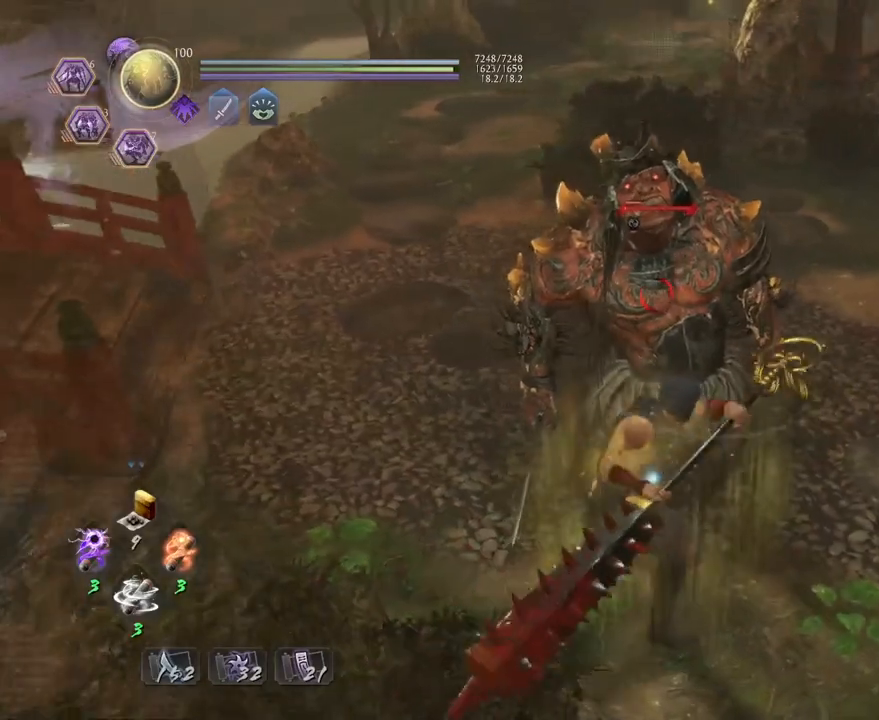
{"buttons": ["TRIANGLE"], "left_stick": "center", "right_stick": "center", "events": []}
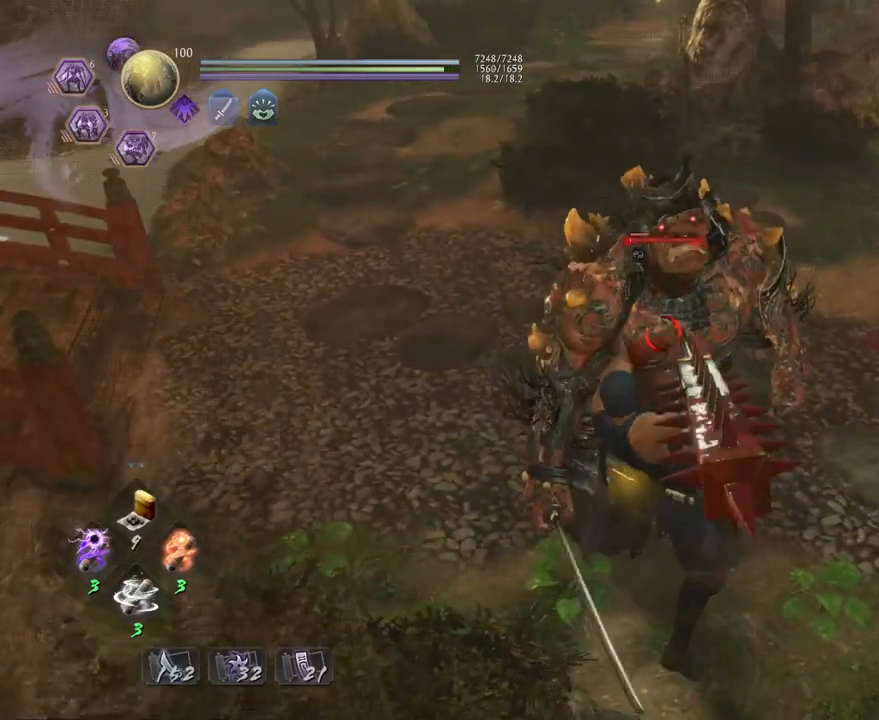
{"buttons": ["TRIANGLE"], "left_stick": "center", "right_stick": "center", "events": []}
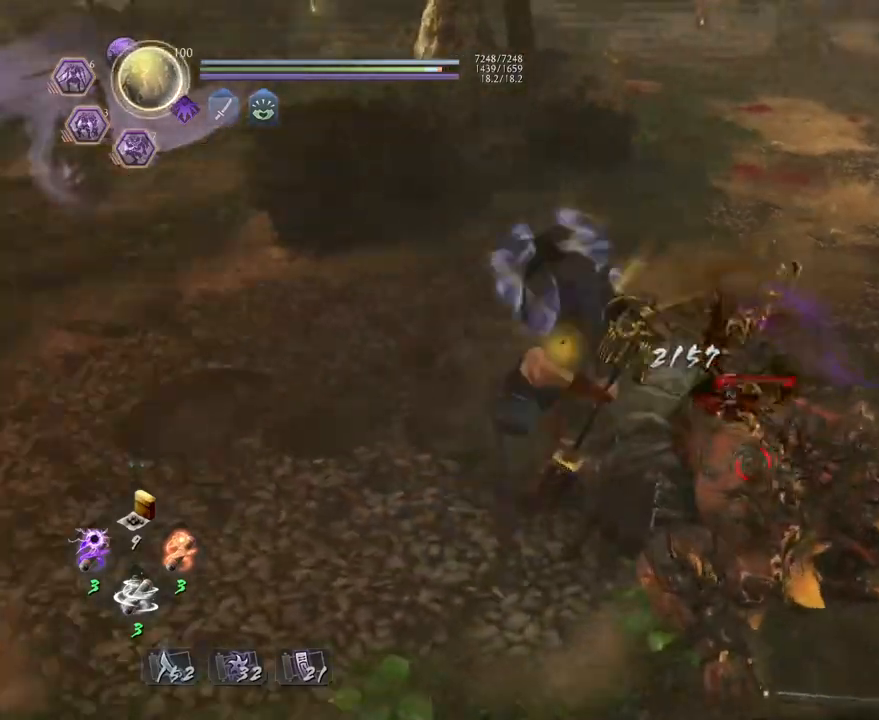
{"buttons": ["TRIANGLE"], "left_stick": "center", "right_stick": "center", "events": []}
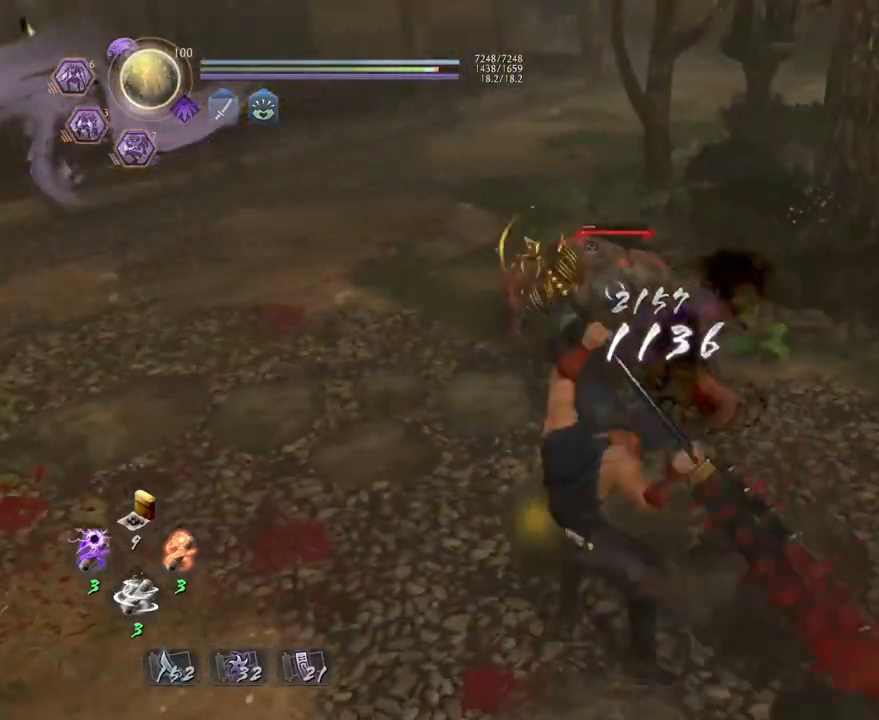
{"buttons": ["TRIANGLE"], "left_stick": "center", "right_stick": "center", "events": []}
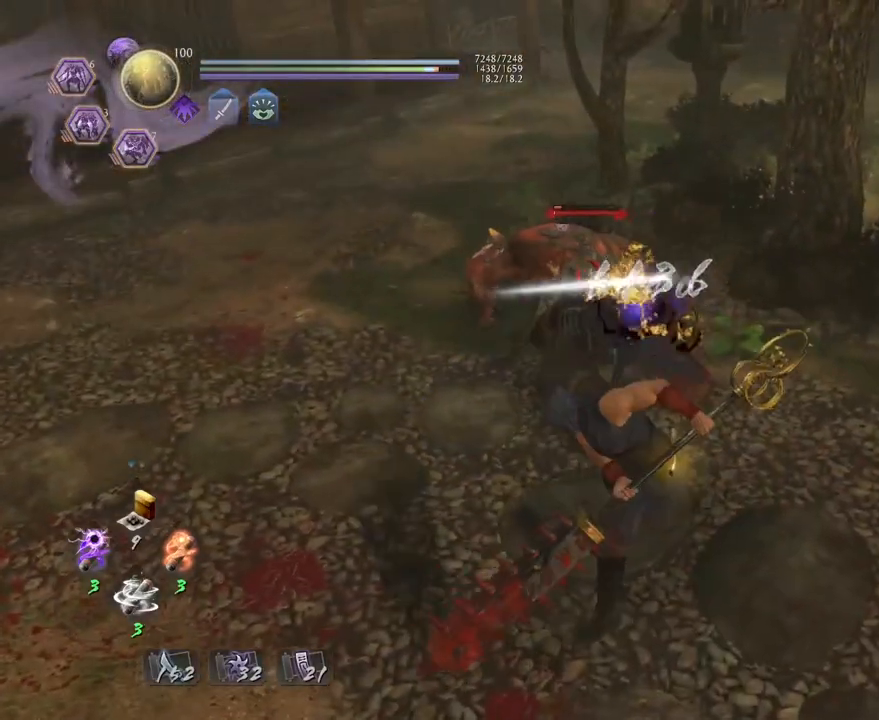
{"buttons": [], "left_stick": "center", "right_stick": "center", "events": [[133, "TRIANGLE", "up"], [283, "R1", "down"], [333, "SQUARE", "down"], [367, "SQUARE", "up"], [400, "CROSS", "down"], [450, "R1", "up"], [500, "CROSS", "up"]]}
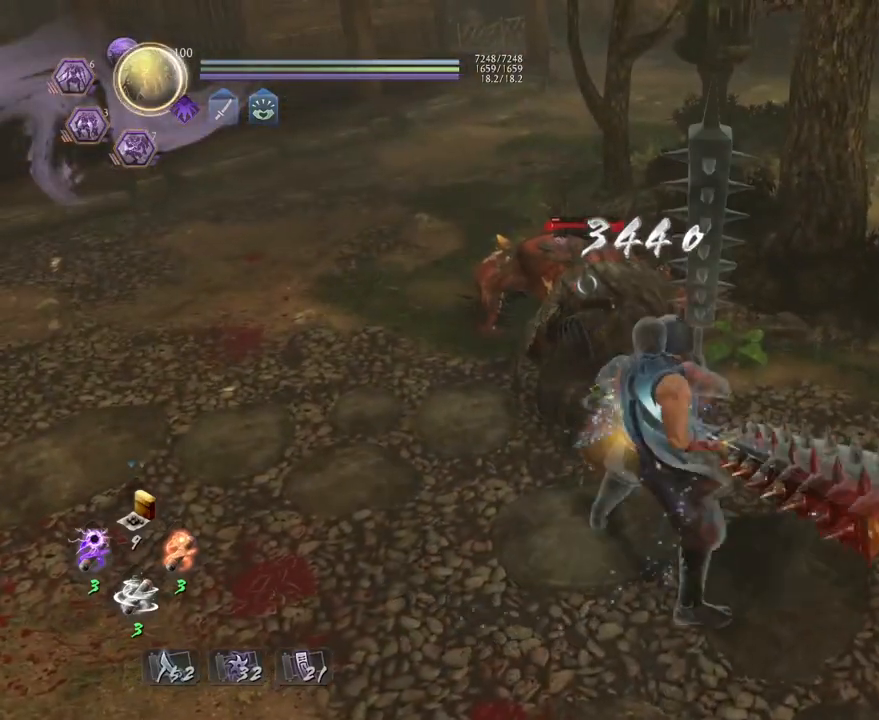
{"buttons": [], "left_stick": "center", "right_stick": "center", "events": [[133, "TRIANGLE", "down"], [217, "TRIANGLE", "up"]]}
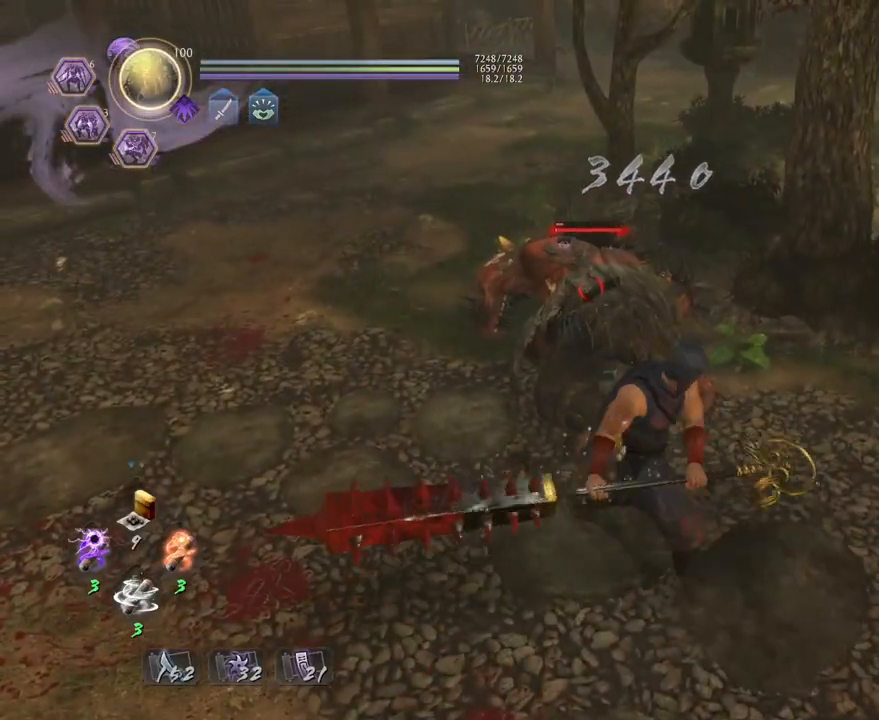
{"buttons": [], "left_stick": "center", "right_stick": "center", "events": []}
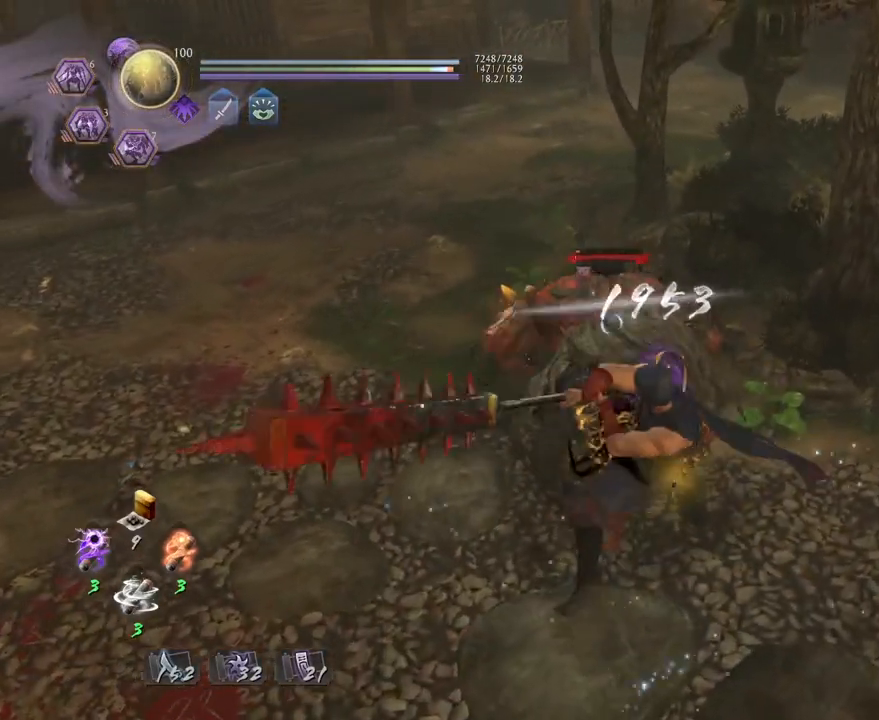
{"buttons": ["SQUARE", "R1"], "left_stick": "center", "right_stick": "center", "events": [[267, "R1", "down"], [450, "SQUARE", "down"]]}
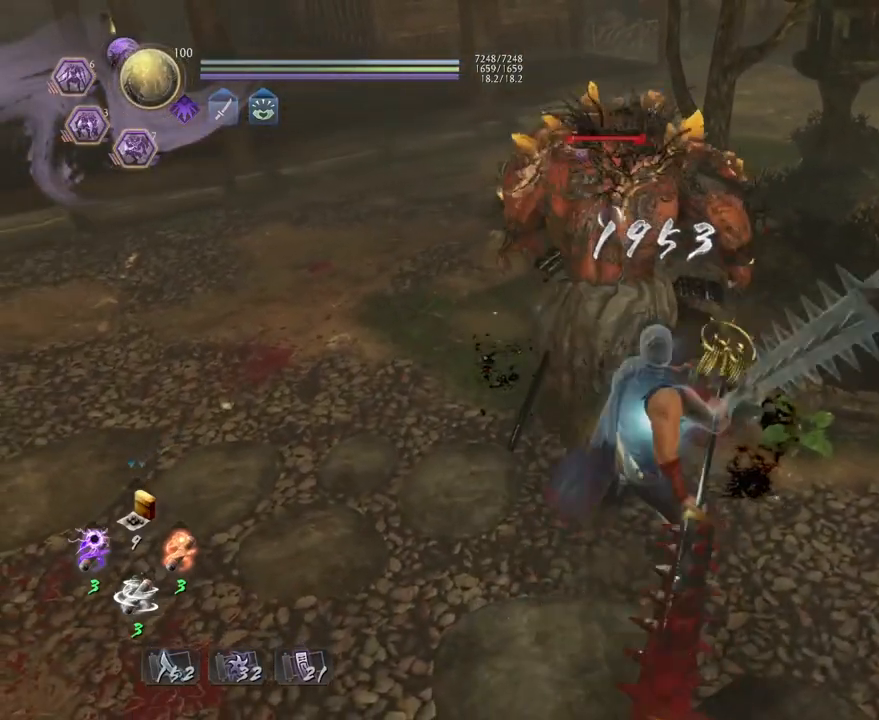
{"buttons": [], "left_stick": "center", "right_stick": "center", "events": [[50, "SQUARE", "up"], [100, "CROSS", "down"], [200, "CROSS", "up"], [200, "R1", "up"]]}
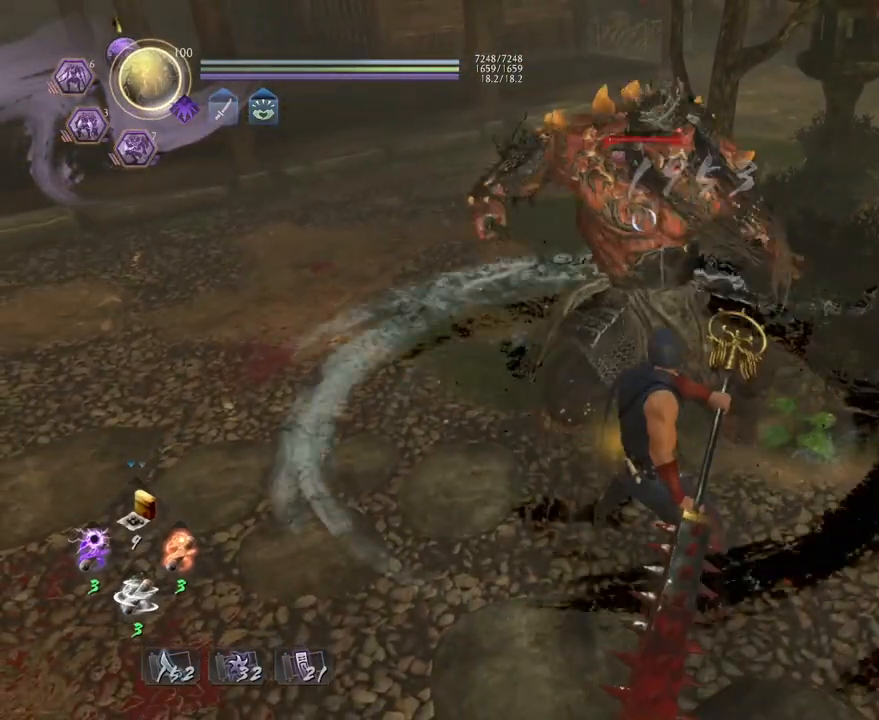
{"buttons": [], "left_stick": "down-left", "right_stick": "center", "events": [[400, "left_stick", "down-left"]]}
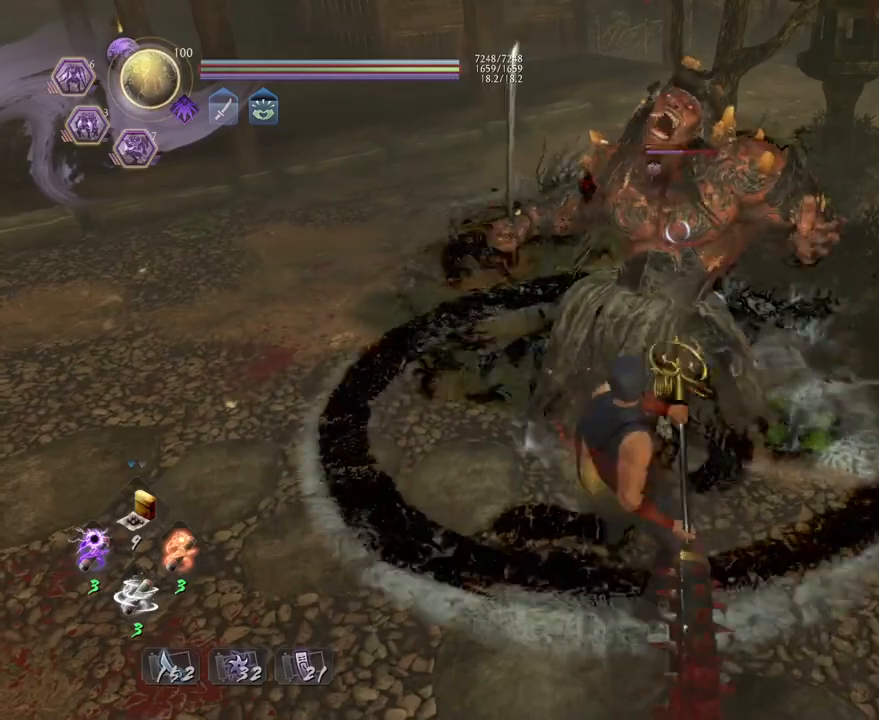
{"buttons": ["SQUARE"], "left_stick": "center", "right_stick": "center", "events": [[67, "R1", "down"], [100, "SQUARE", "down"], [233, "SQUARE", "up"], [250, "R1", "up"], [283, "left_stick", "center"], [483, "SQUARE", "down"]]}
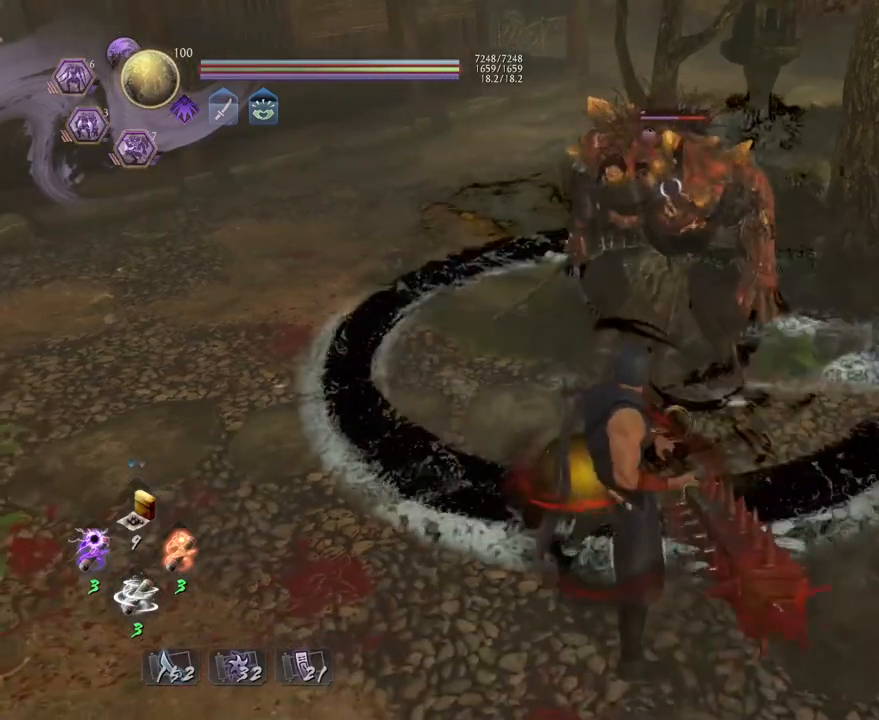
{"buttons": [], "left_stick": "center", "right_stick": "center", "events": [[83, "SQUARE", "up"]]}
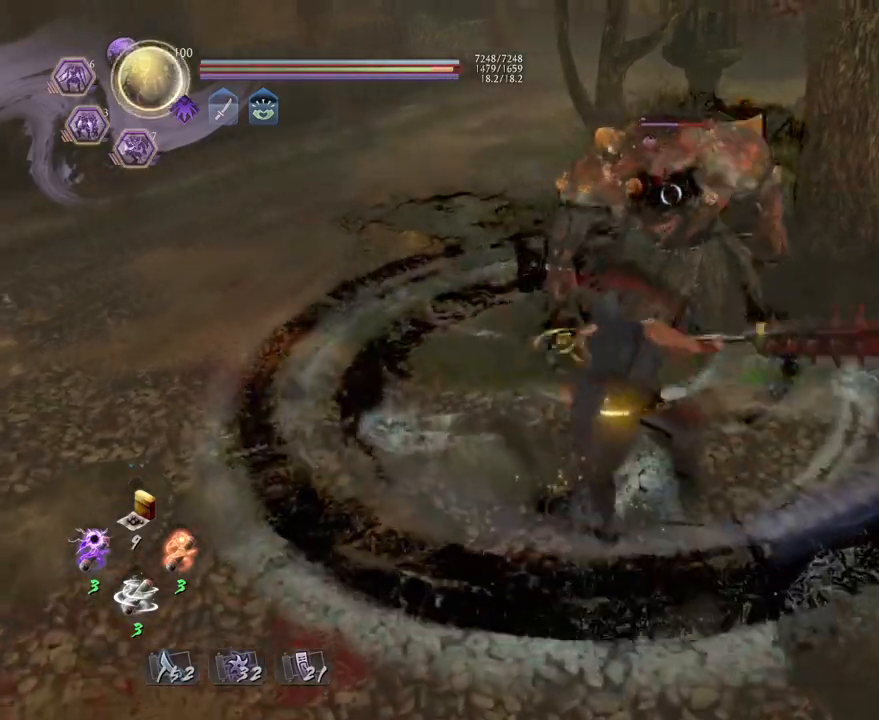
{"buttons": [], "left_stick": "down-left", "right_stick": "center", "events": [[33, "left_stick", "down-left"], [350, "CROSS", "down"], [450, "CROSS", "up"]]}
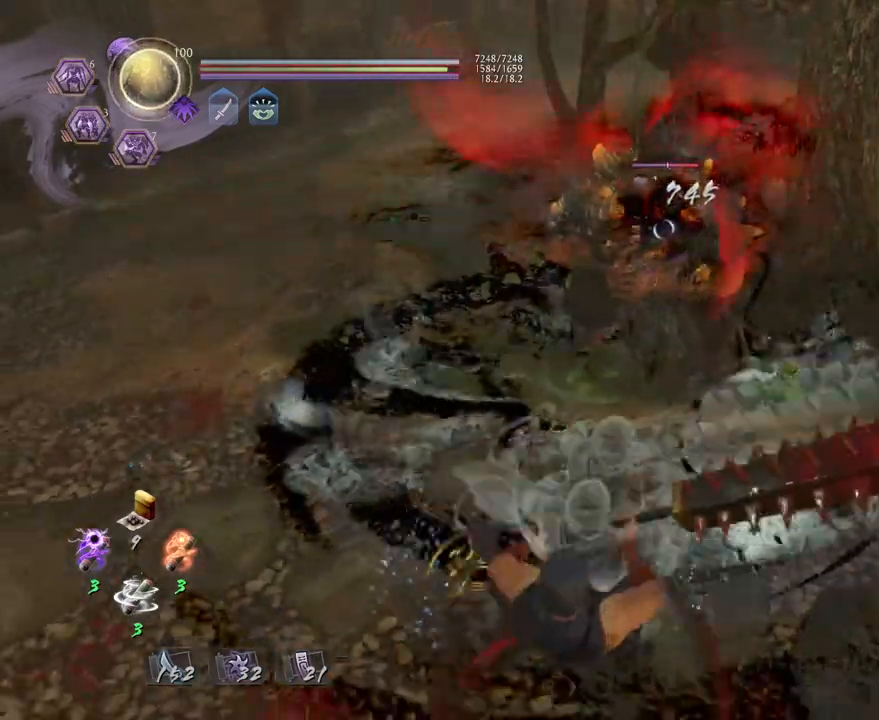
{"buttons": [], "left_stick": "up-right", "right_stick": "center", "events": [[33, "R1", "down"], [83, "SQUARE", "down"], [133, "left_stick", "up-left"], [200, "R1", "up"], [200, "SQUARE", "up"], [267, "left_stick", "up"], [417, "left_stick", "up-right"]]}
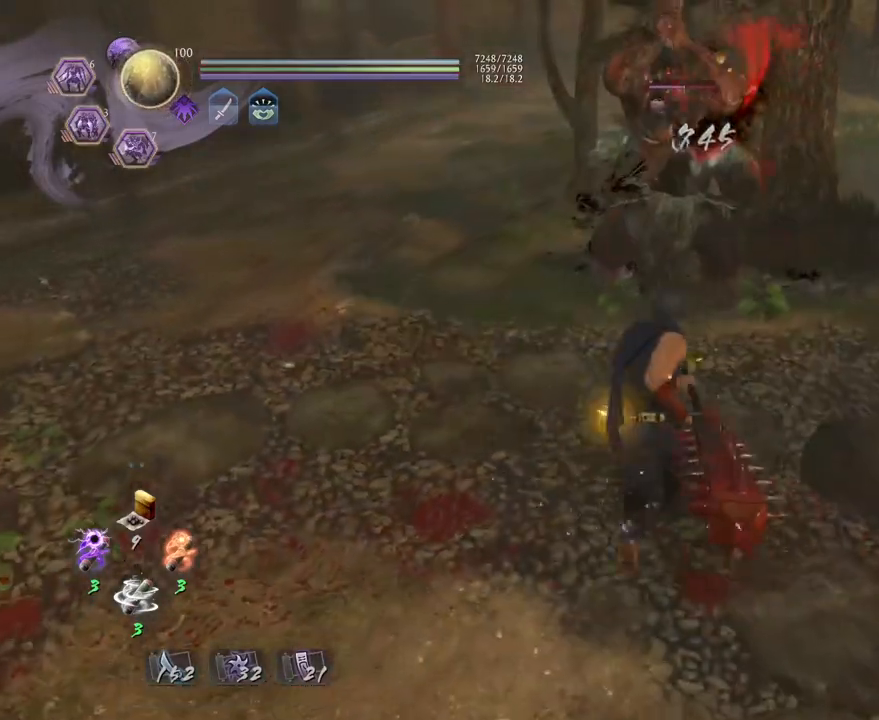
{"buttons": [], "left_stick": "center", "right_stick": "center", "events": [[67, "left_stick", "center"]]}
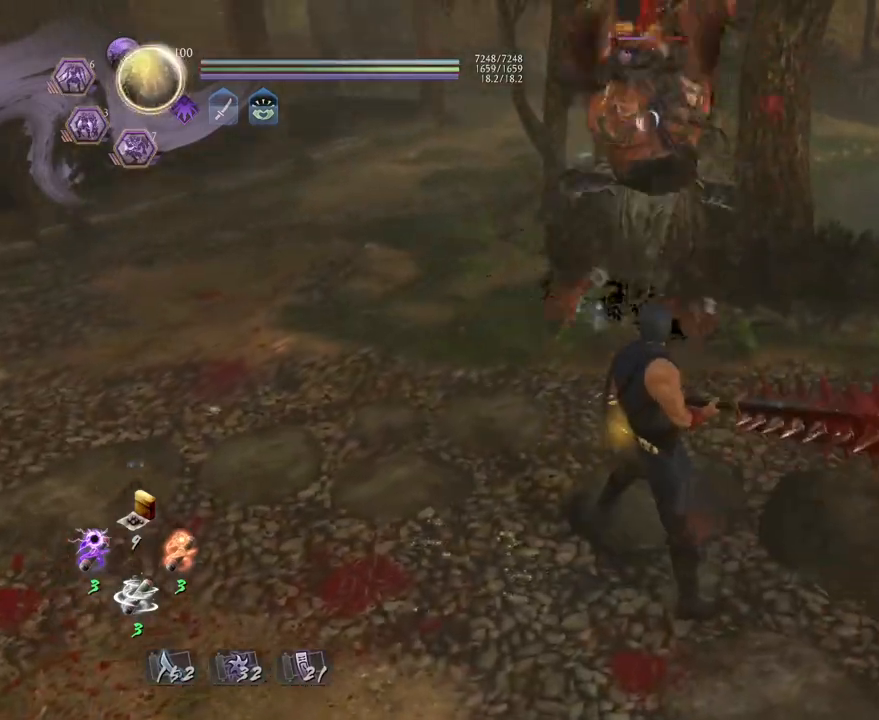
{"buttons": ["TRIANGLE"], "left_stick": "center", "right_stick": "center", "events": [[17, "L1", "down"], [250, "L1", "up"], [367, "TRIANGLE", "down"]]}
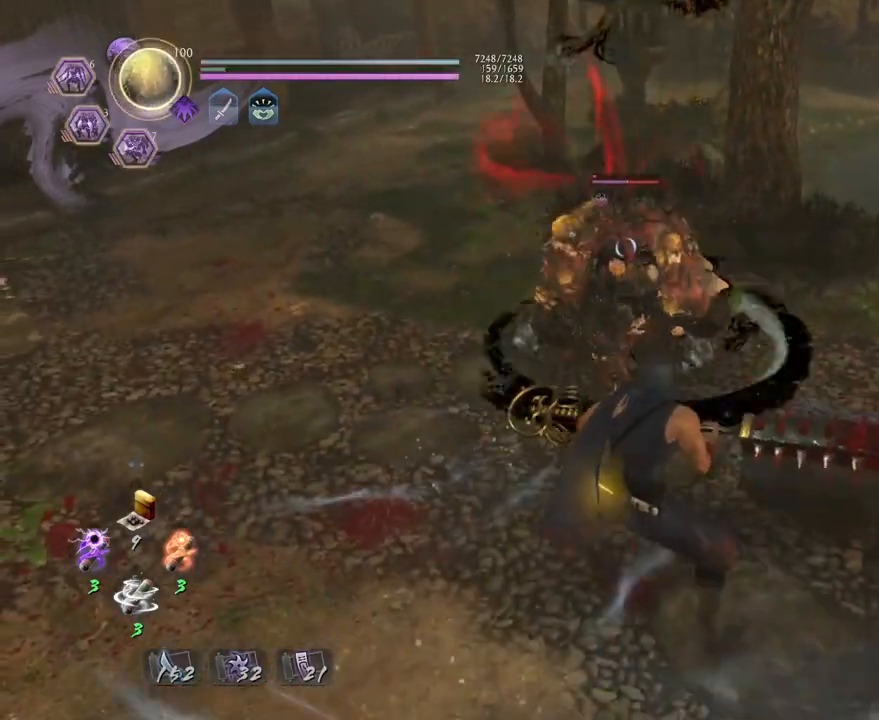
{"buttons": [], "left_stick": "left", "right_stick": "center", "events": [[33, "TRIANGLE", "up"], [317, "left_stick", "left"]]}
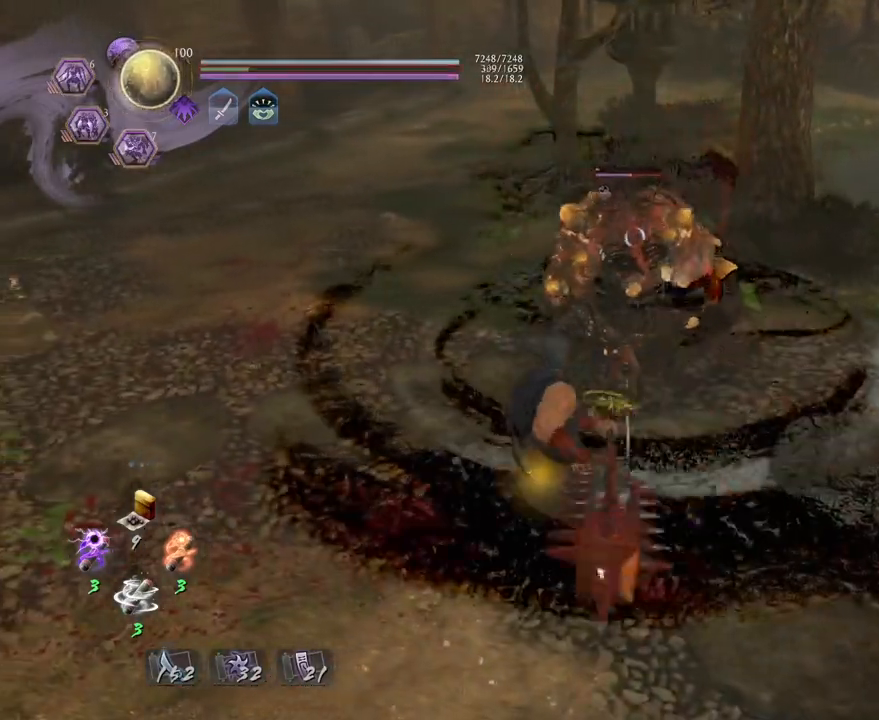
{"buttons": [], "left_stick": "center", "right_stick": "center", "events": [[233, "left_stick", "center"], [250, "SQUARE", "down"], [383, "SQUARE", "up"]]}
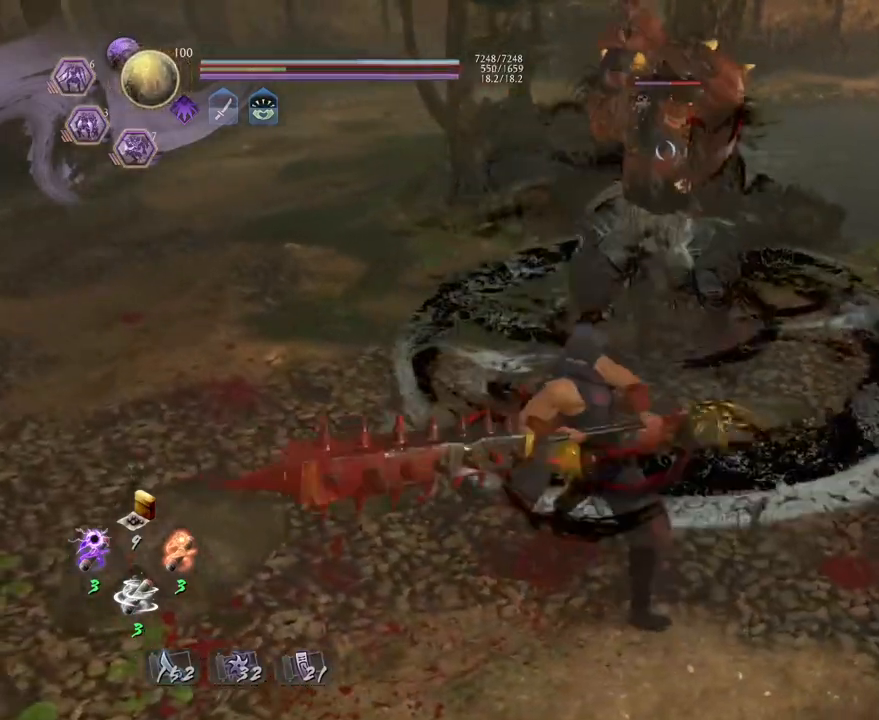
{"buttons": [], "left_stick": "down-left", "right_stick": "center", "events": [[283, "R1", "down"], [300, "CROSS", "down"], [433, "left_stick", "down-left"], [450, "CROSS", "up"], [450, "R1", "up"]]}
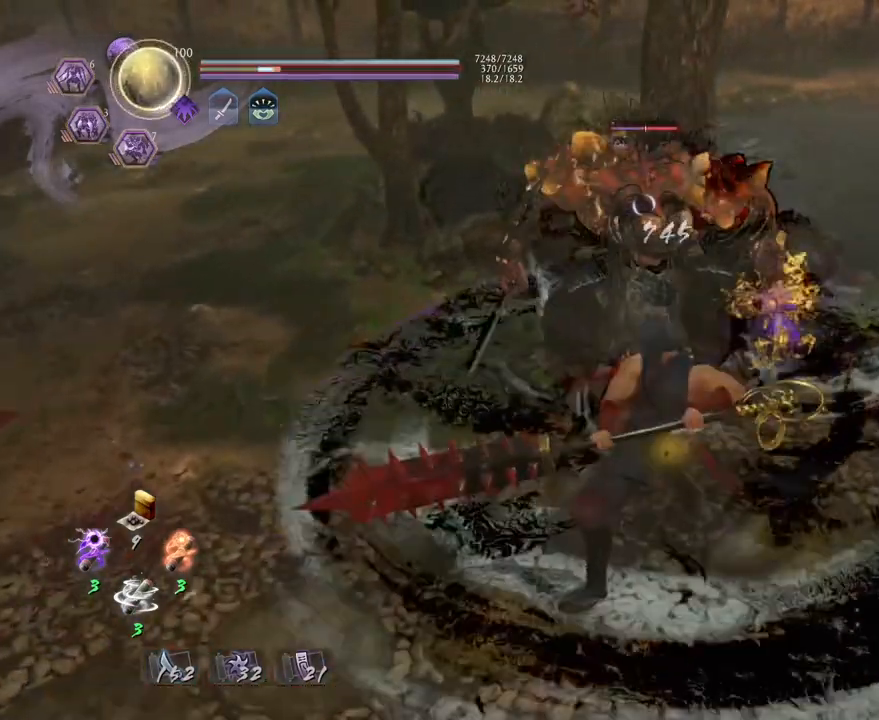
{"buttons": [], "left_stick": "down-left", "right_stick": "center", "events": [[367, "CROSS", "down"], [450, "CROSS", "up"]]}
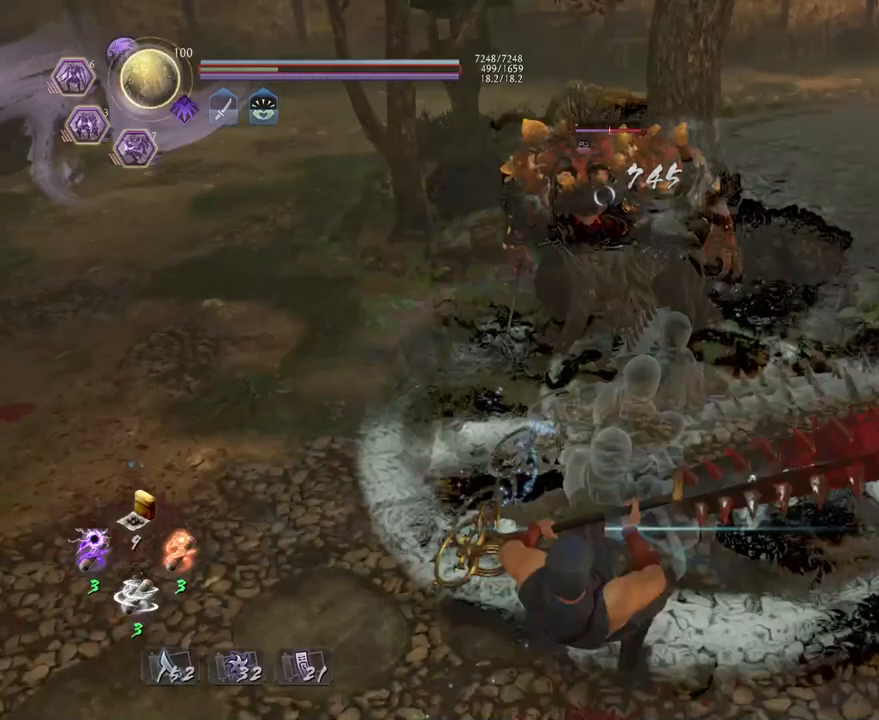
{"buttons": [], "left_stick": "left", "right_stick": "center", "events": [[300, "left_stick", "left"]]}
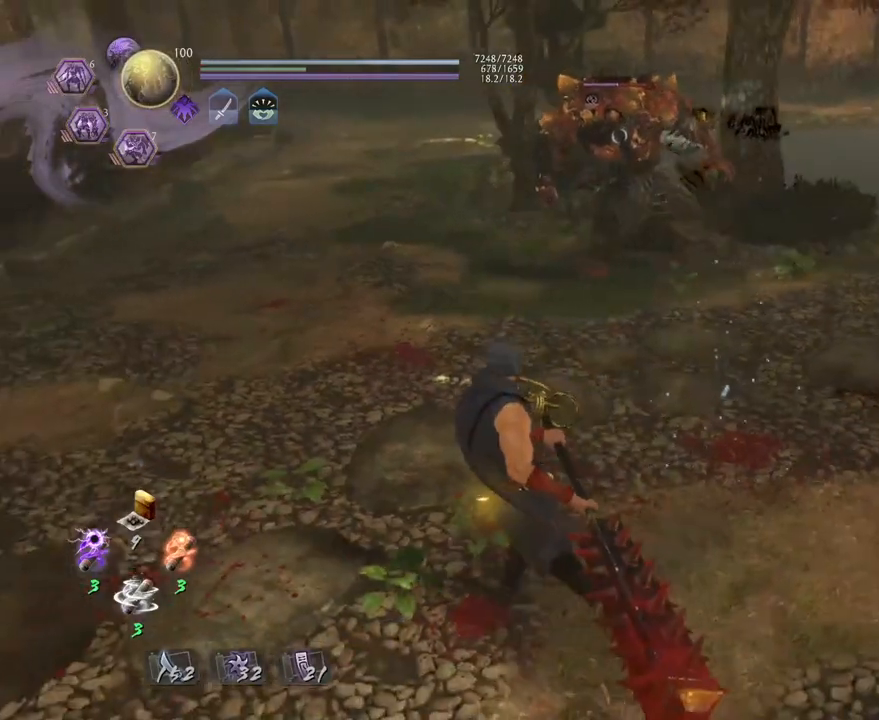
{"buttons": [], "left_stick": "up", "right_stick": "center", "events": [[117, "left_stick", "up-left"], [383, "left_stick", "up"]]}
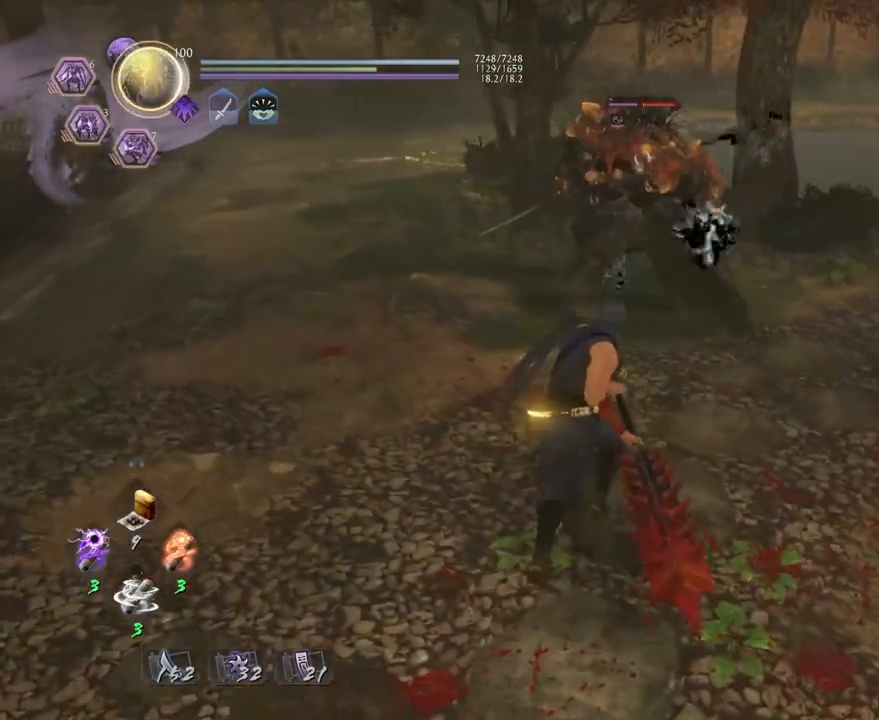
{"buttons": [], "left_stick": "down-left", "right_stick": "center", "events": [[133, "left_stick", "up-right"], [267, "left_stick", "down-right"], [433, "left_stick", "down-left"]]}
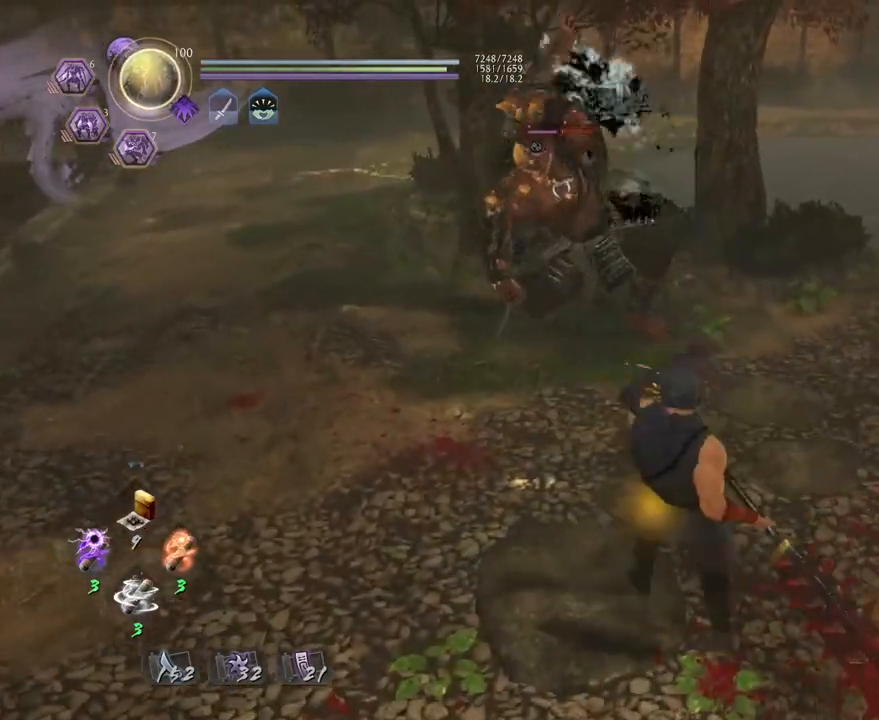
{"buttons": ["TRIANGLE"], "left_stick": "center", "right_stick": "center", "events": [[100, "left_stick", "left"], [233, "left_stick", "up-left"], [417, "TRIANGLE", "down"], [417, "left_stick", "center"]]}
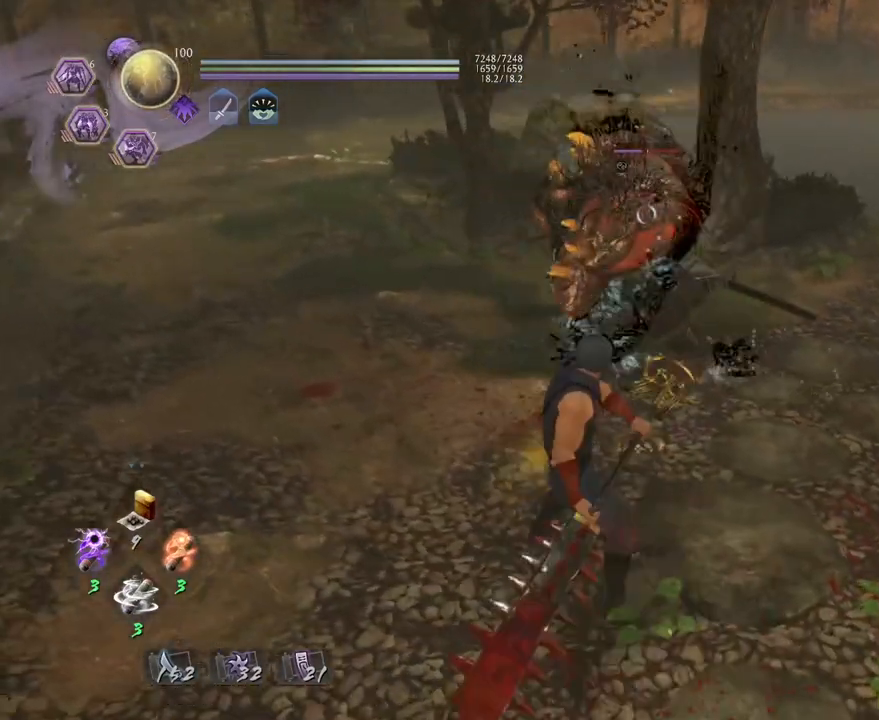
{"buttons": ["TRIANGLE"], "left_stick": "center", "right_stick": "center", "events": []}